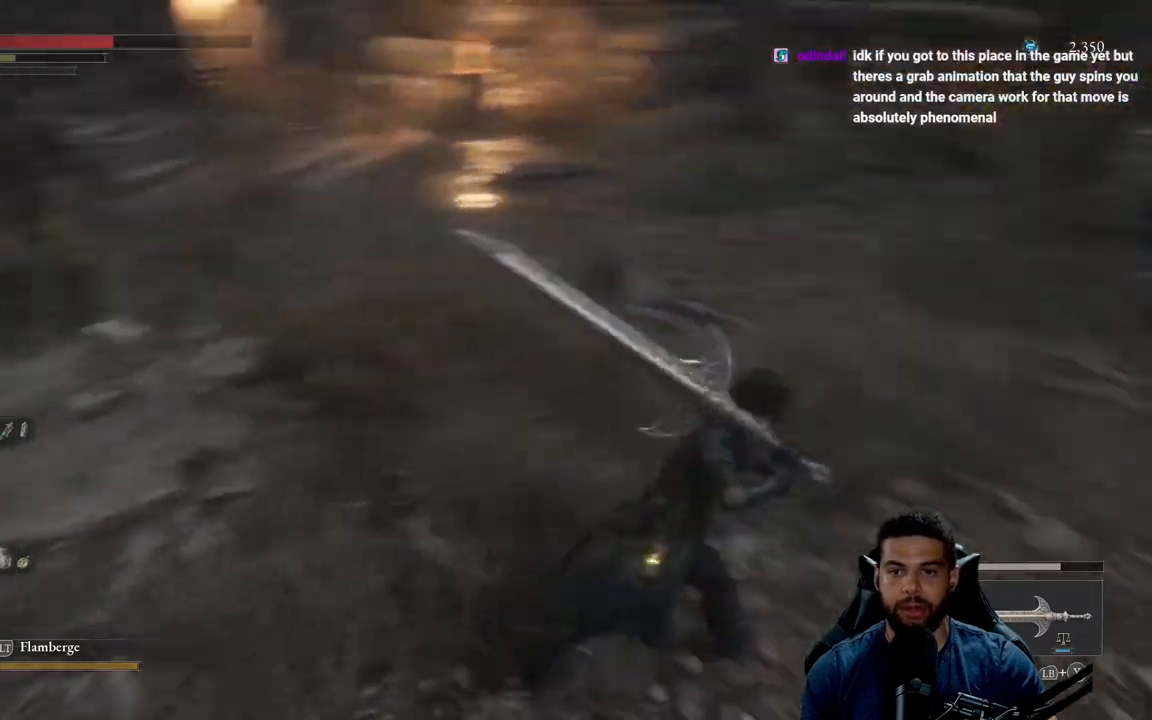
Gameplay with a controller (Xbox layout); each line is a JSON object with the inputs held at the frame after it. "events" lists button and stick changes between this image and that frame as [ms after this image, input, new state], when the widget could be followed in between. Not read: SHARE.
{"buttons": ["B"], "left_stick": "up-right", "right_stick": "up-right", "events": [[133, "left_stick", "up"], [183, "right_stick", "center"], [333, "right_stick", "up-right"], [400, "left_stick", "up-right"]]}
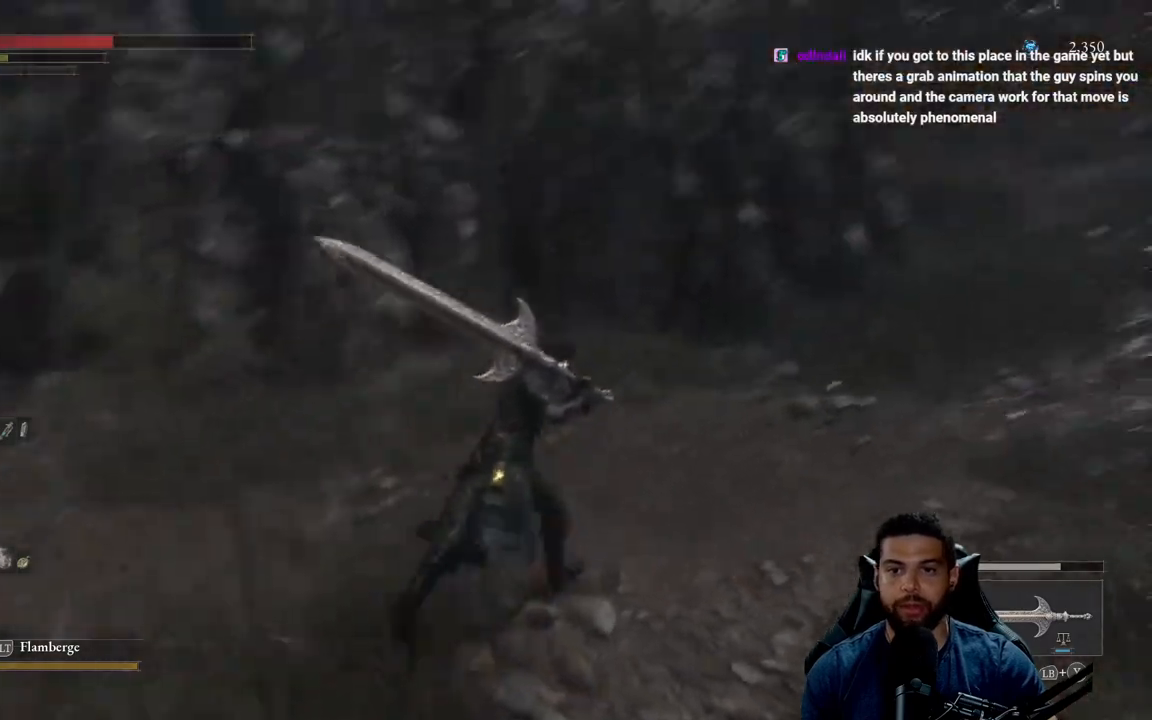
{"buttons": ["B"], "left_stick": "up", "right_stick": "center", "events": [[50, "right_stick", "center"], [183, "right_stick", "right"], [400, "right_stick", "center"], [467, "left_stick", "up"]]}
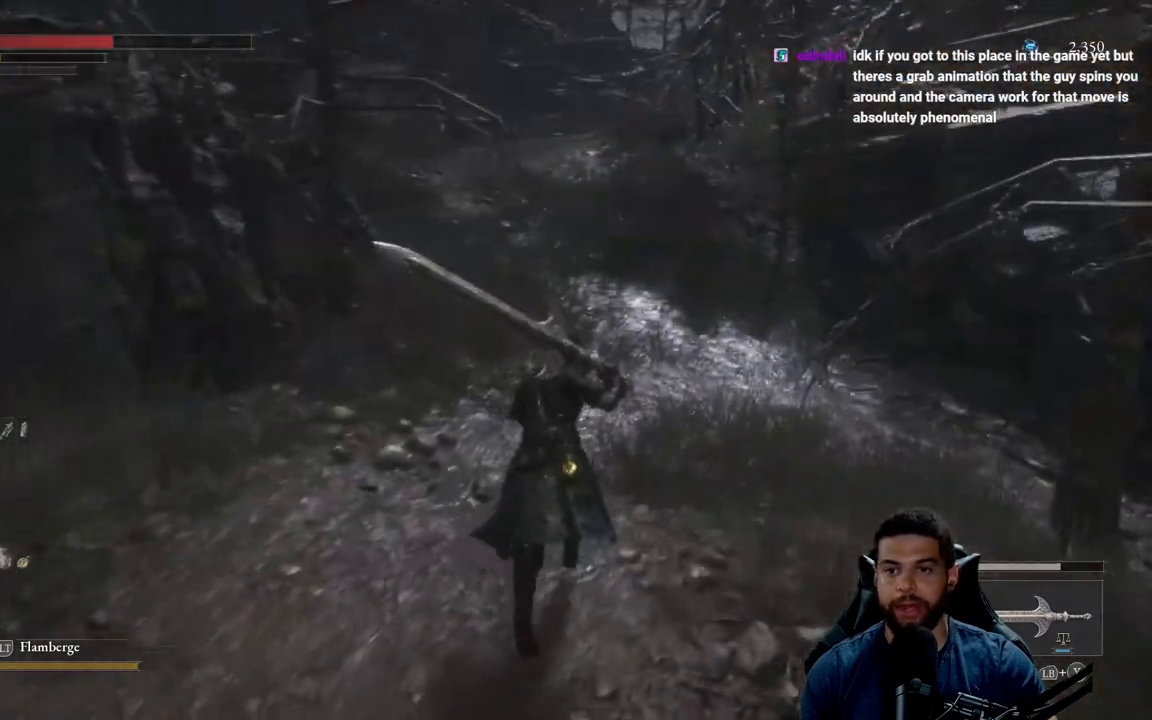
{"buttons": [], "left_stick": "right", "right_stick": "right", "events": [[267, "B", "up"], [267, "left_stick", "up-right"], [450, "left_stick", "right"], [450, "right_stick", "right"]]}
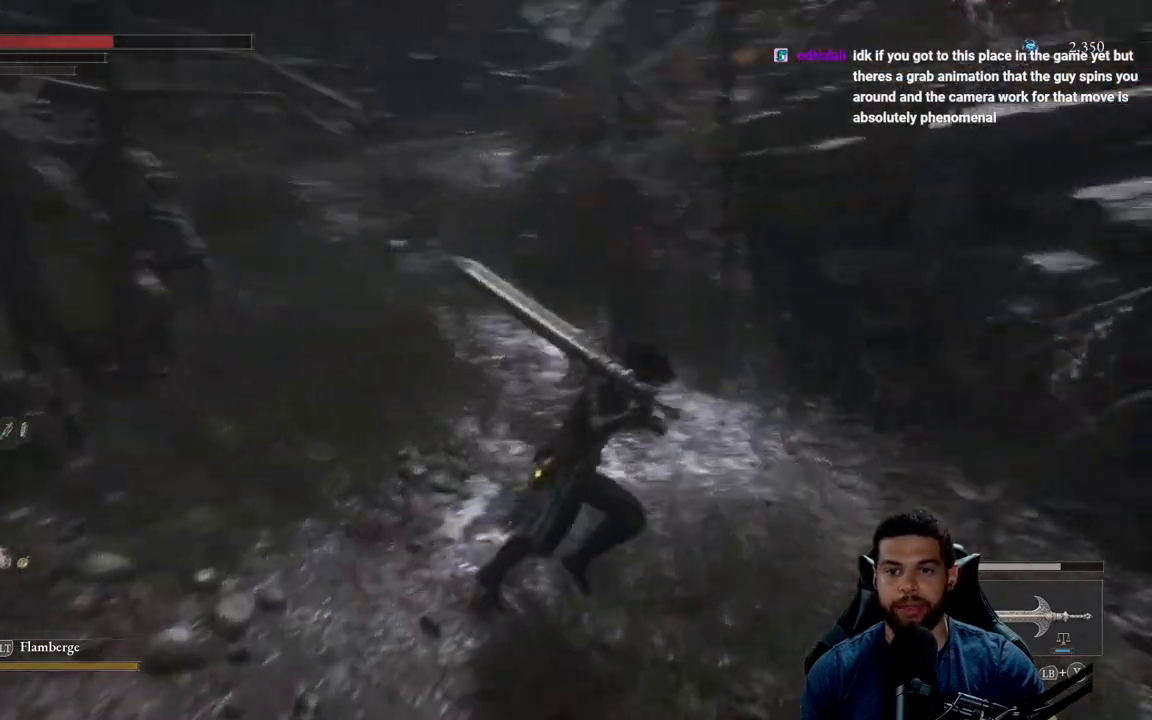
{"buttons": [], "left_stick": "down-left", "right_stick": "right", "events": [[167, "left_stick", "down-left"]]}
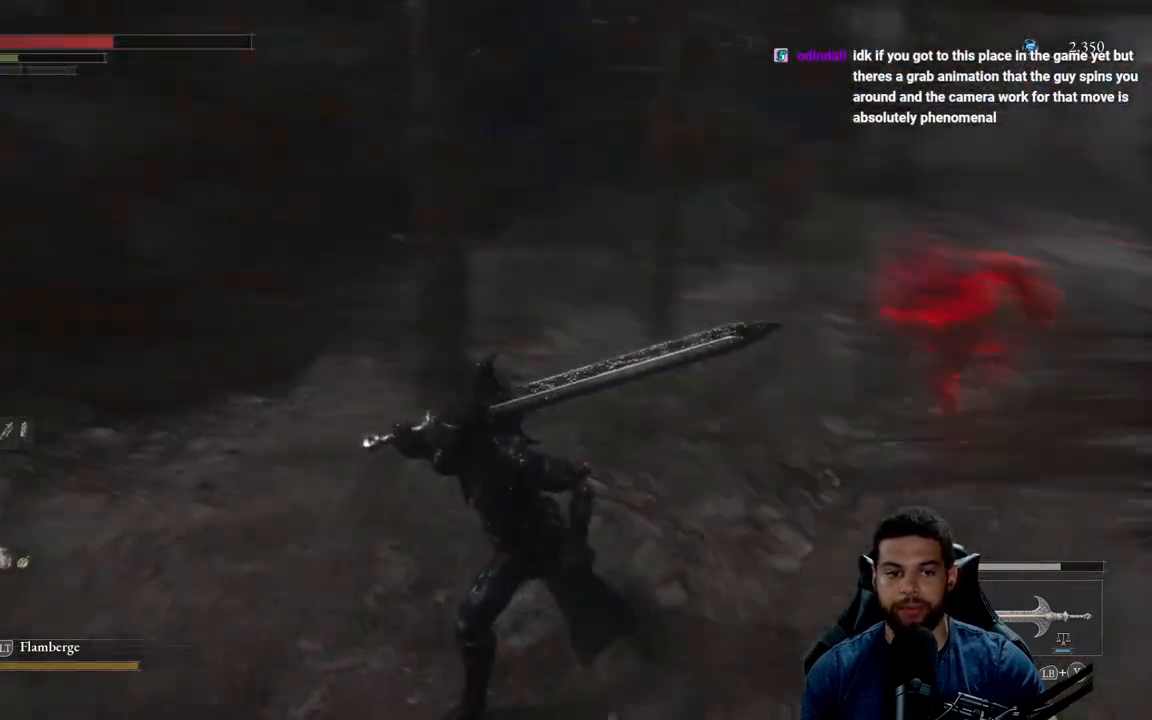
{"buttons": ["B"], "left_stick": "down-left", "right_stick": "center", "events": [[50, "right_stick", "center"], [317, "right_stick", "right"], [383, "right_stick", "center"], [450, "B", "down"]]}
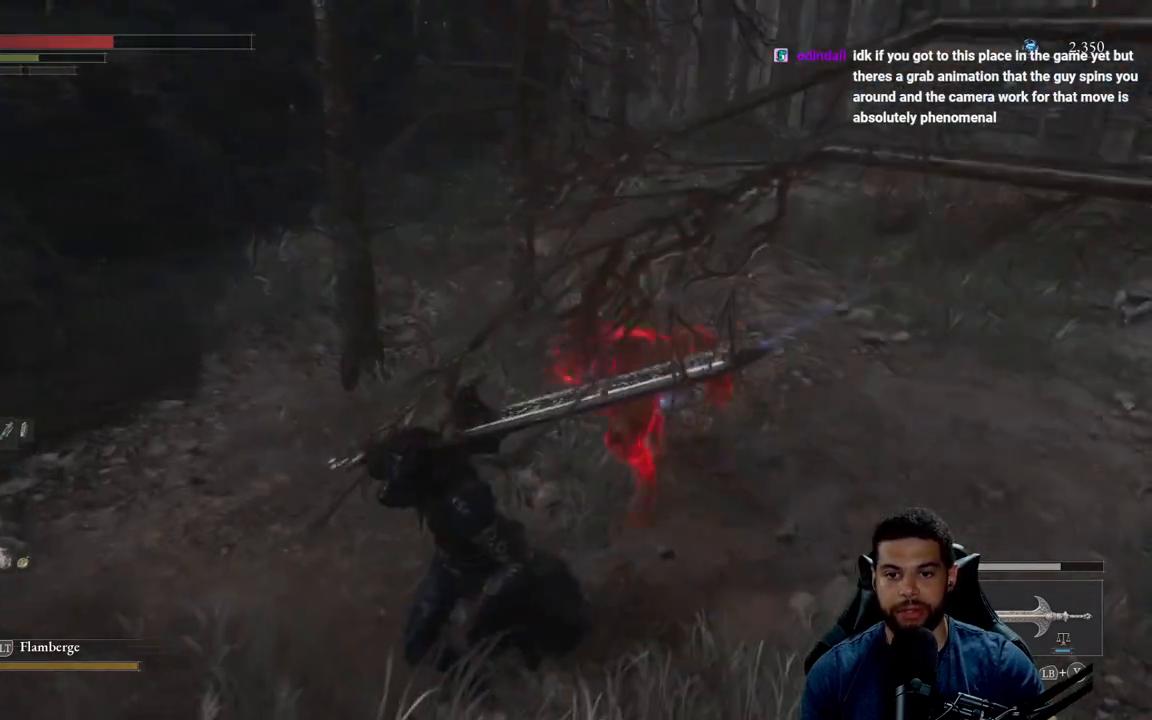
{"buttons": [], "left_stick": "down-left", "right_stick": "center", "events": [[33, "B", "up"], [267, "right_stick", "right"], [383, "right_stick", "center"]]}
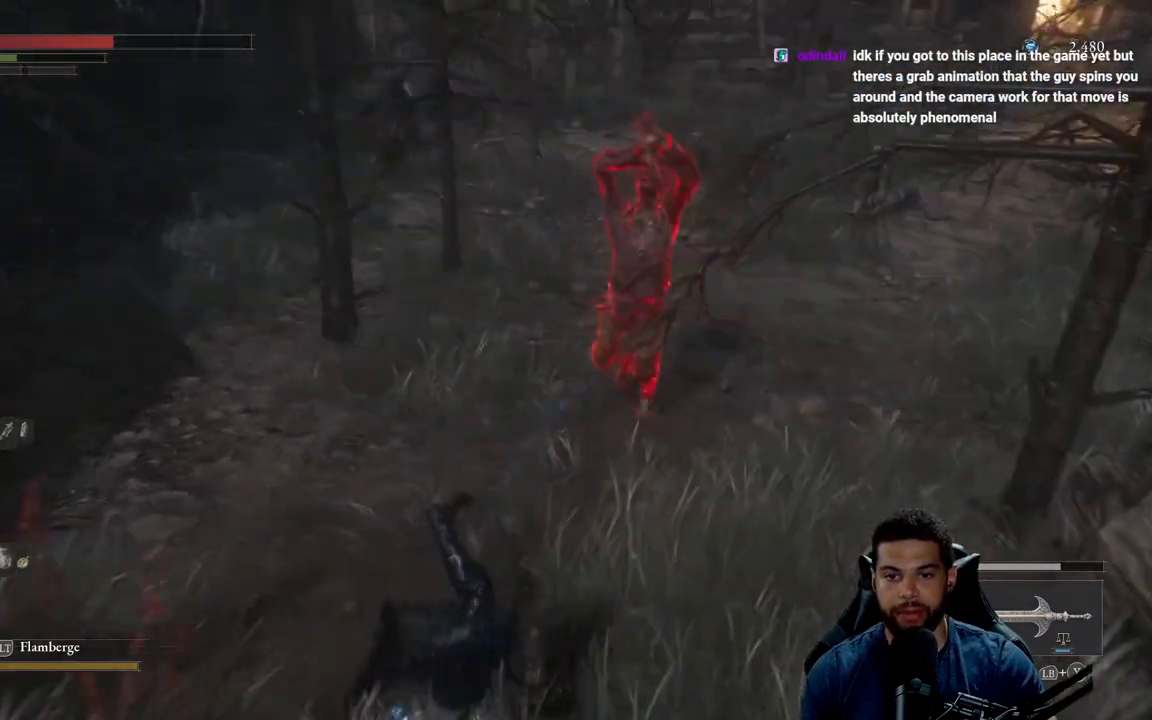
{"buttons": [], "left_stick": "up", "right_stick": "center", "events": [[417, "left_stick", "up"]]}
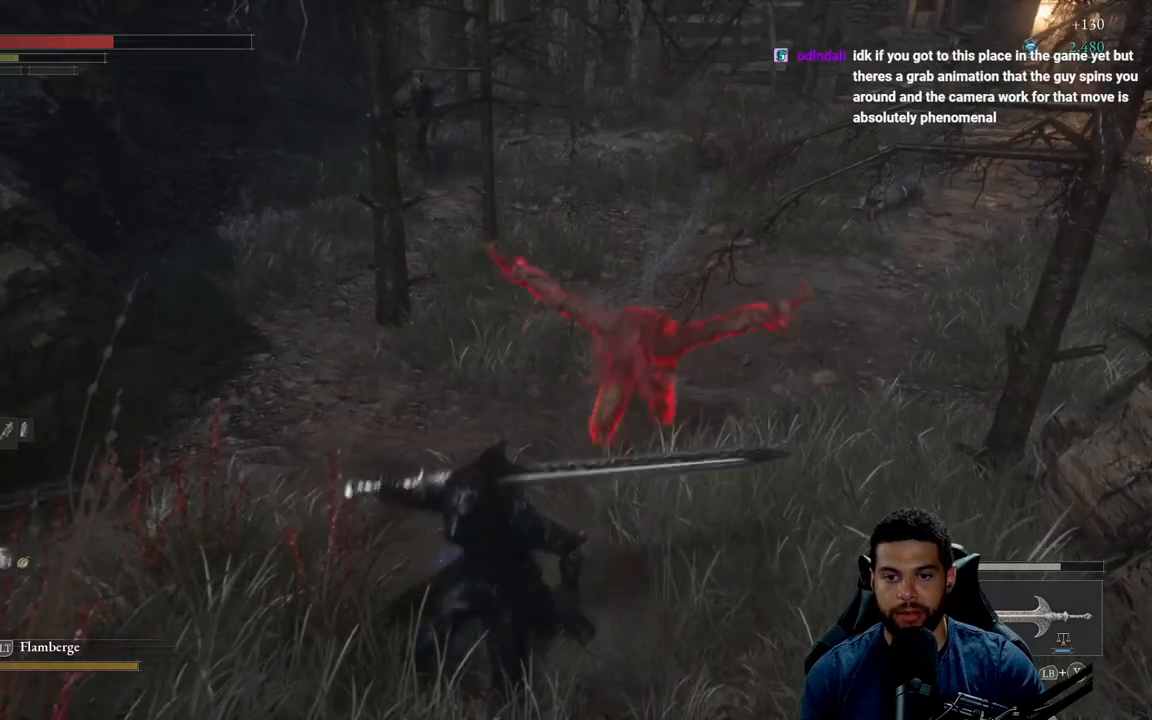
{"buttons": ["R2"], "left_stick": "up-right", "right_stick": "center", "events": [[83, "R2", "down"], [100, "left_stick", "up-right"], [317, "R3", "down"], [467, "R3", "up"]]}
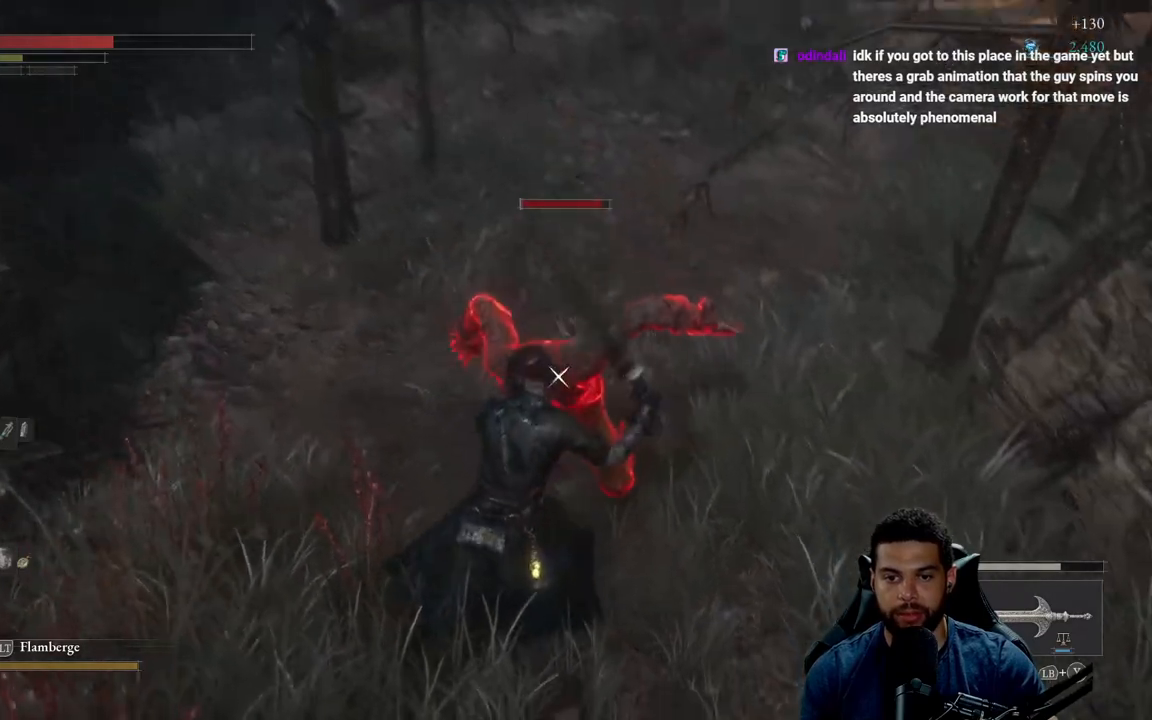
{"buttons": ["R2"], "left_stick": "up-right", "right_stick": "center", "events": []}
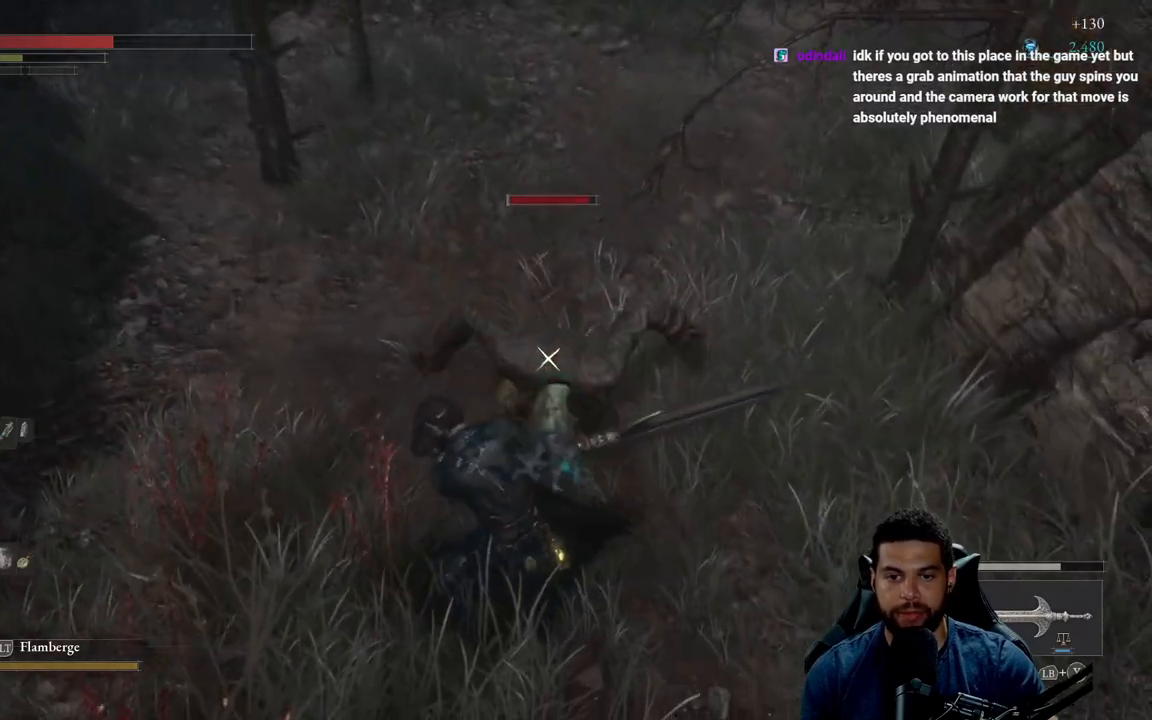
{"buttons": ["R2"], "left_stick": "up-right", "right_stick": "center", "events": []}
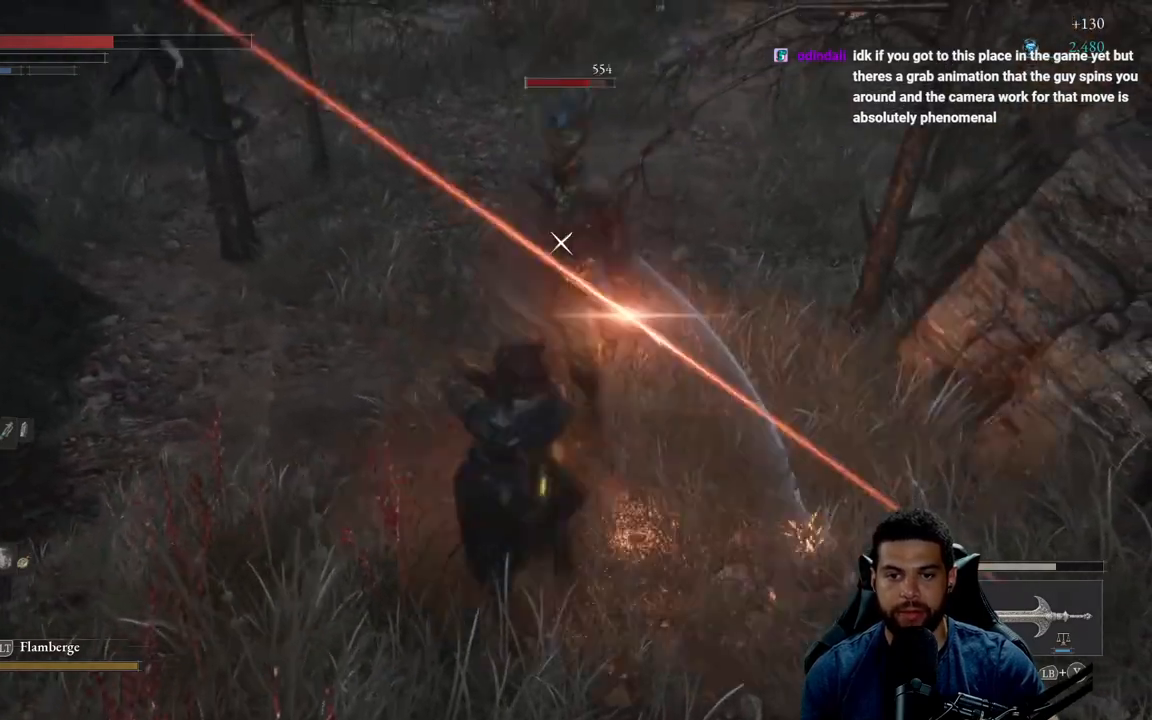
{"buttons": [], "left_stick": "down", "right_stick": "center", "events": [[433, "R2", "up"], [467, "left_stick", "down"]]}
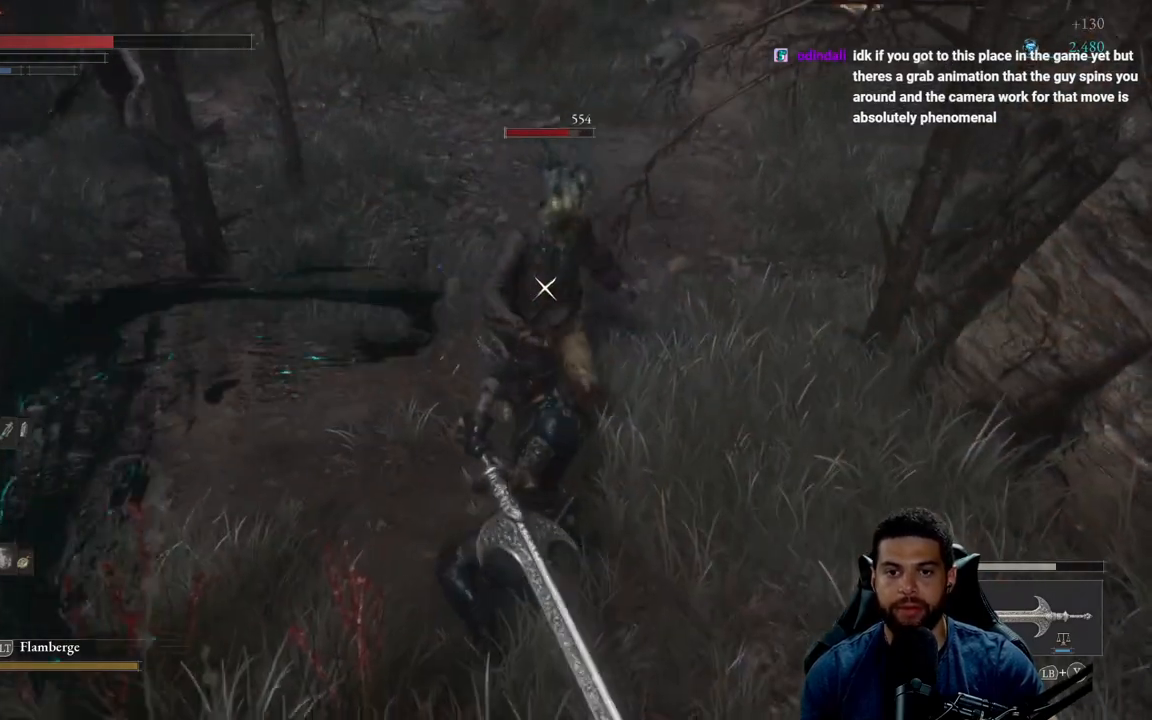
{"buttons": [], "left_stick": "down", "right_stick": "center", "events": [[67, "B", "down"], [117, "B", "up"]]}
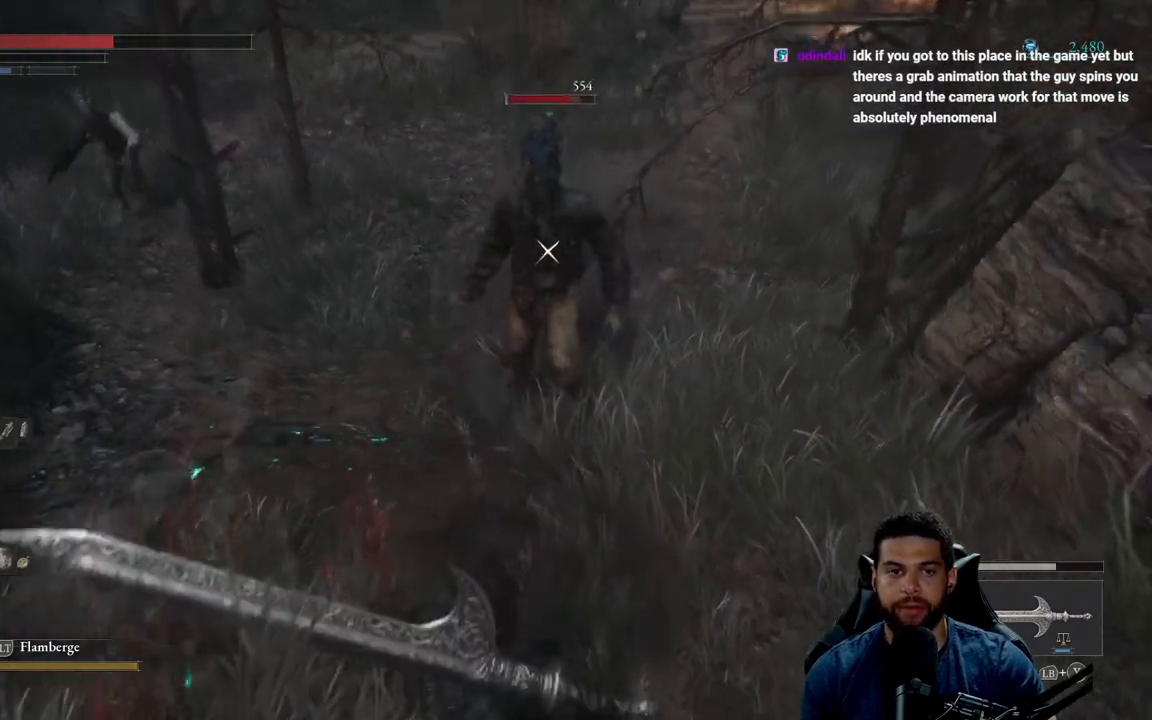
{"buttons": [], "left_stick": "down", "right_stick": "center", "events": []}
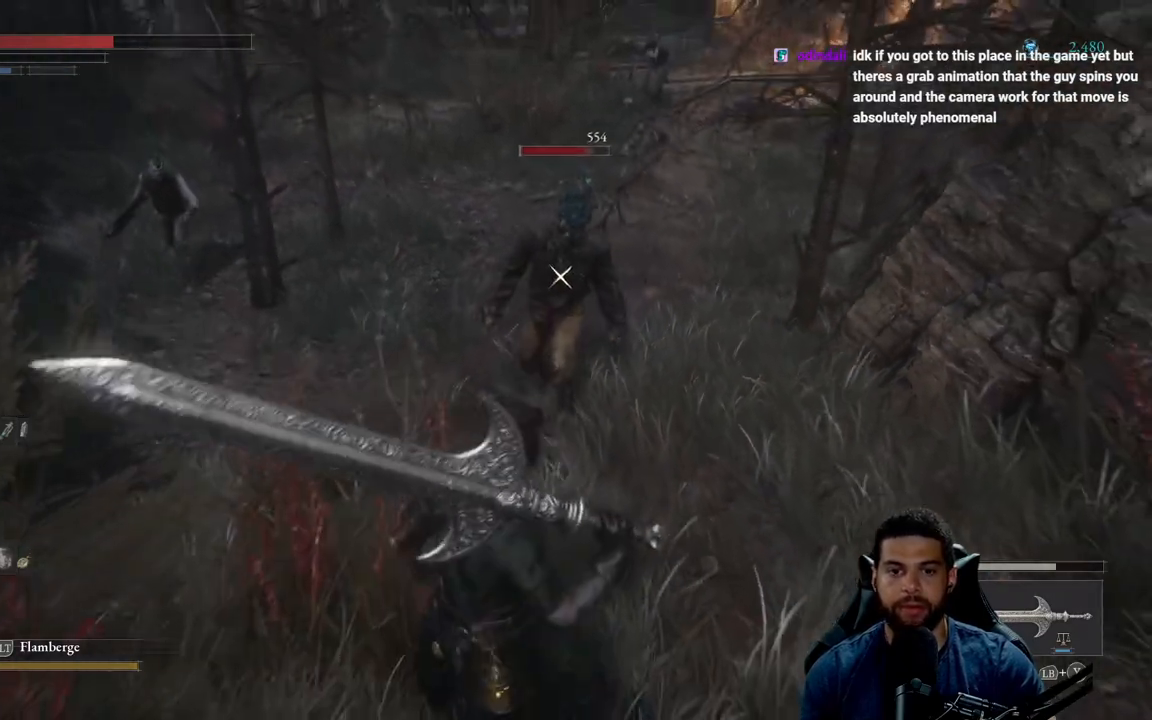
{"buttons": [], "left_stick": "down-right", "right_stick": "center", "events": [[483, "left_stick", "down-right"]]}
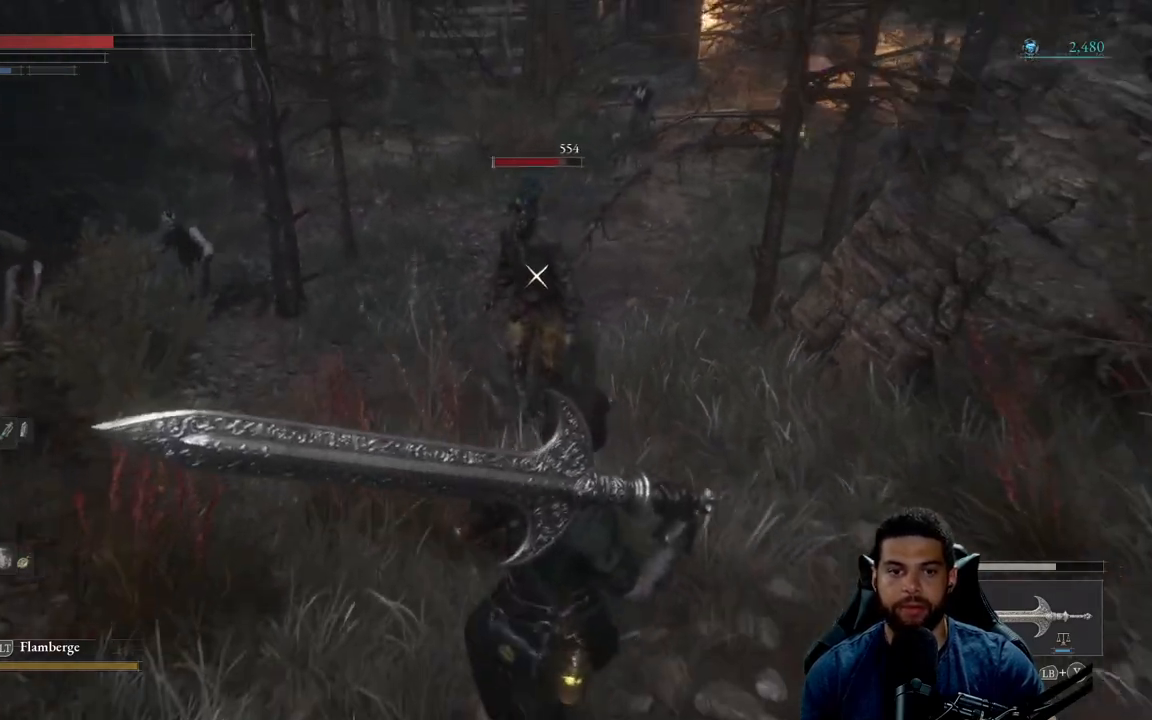
{"buttons": [], "left_stick": "right", "right_stick": "center", "events": [[217, "left_stick", "right"]]}
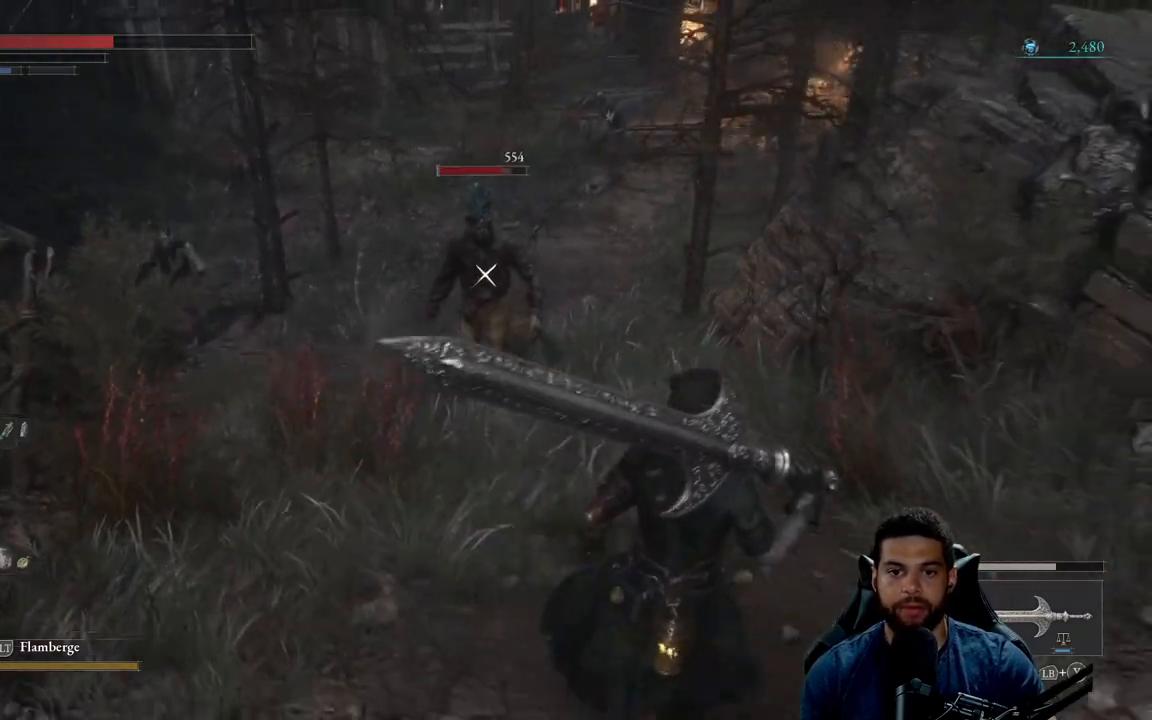
{"buttons": ["R2"], "left_stick": "center", "right_stick": "center", "events": [[233, "left_stick", "up-right"], [400, "R2", "down"], [417, "left_stick", "center"]]}
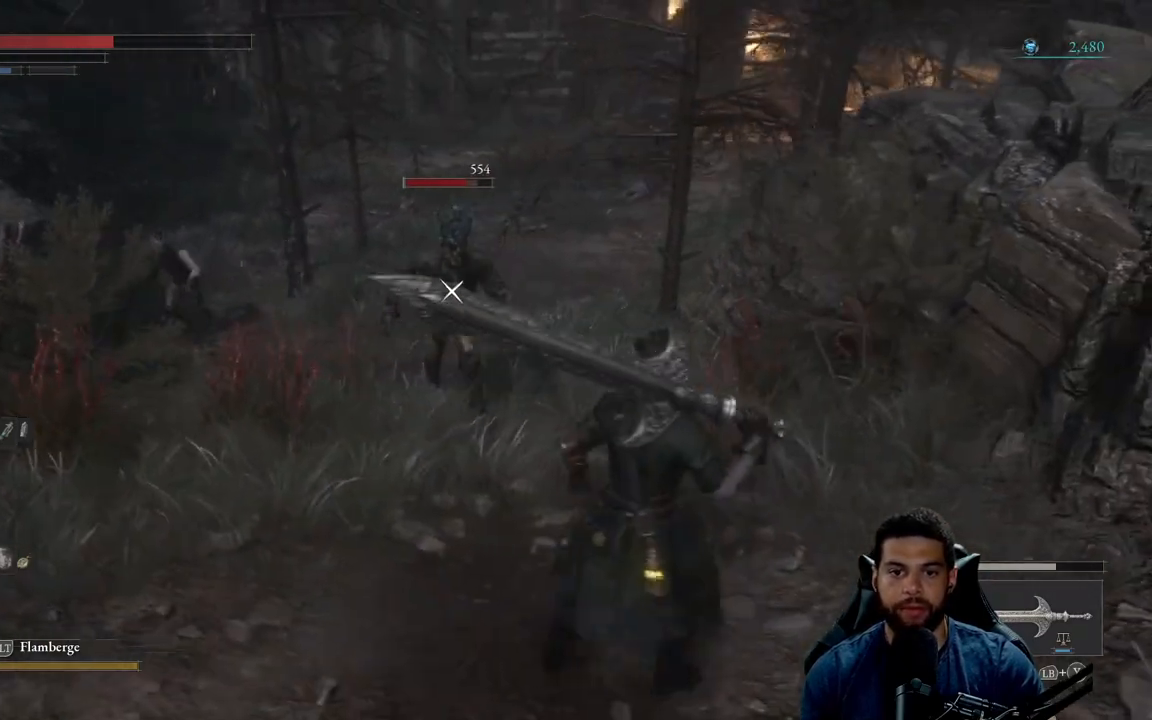
{"buttons": ["R2"], "left_stick": "up", "right_stick": "center", "events": [[433, "left_stick", "up"]]}
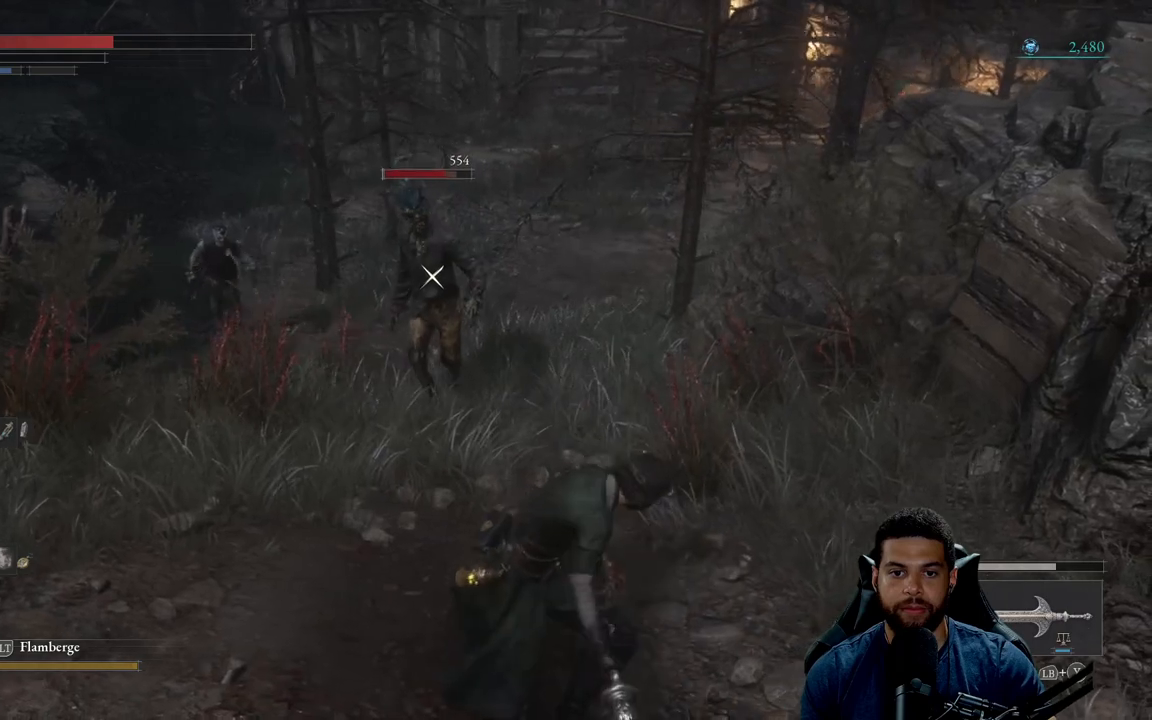
{"buttons": [], "left_stick": "down-right", "right_stick": "center", "events": [[433, "R2", "up"], [433, "left_stick", "down-right"]]}
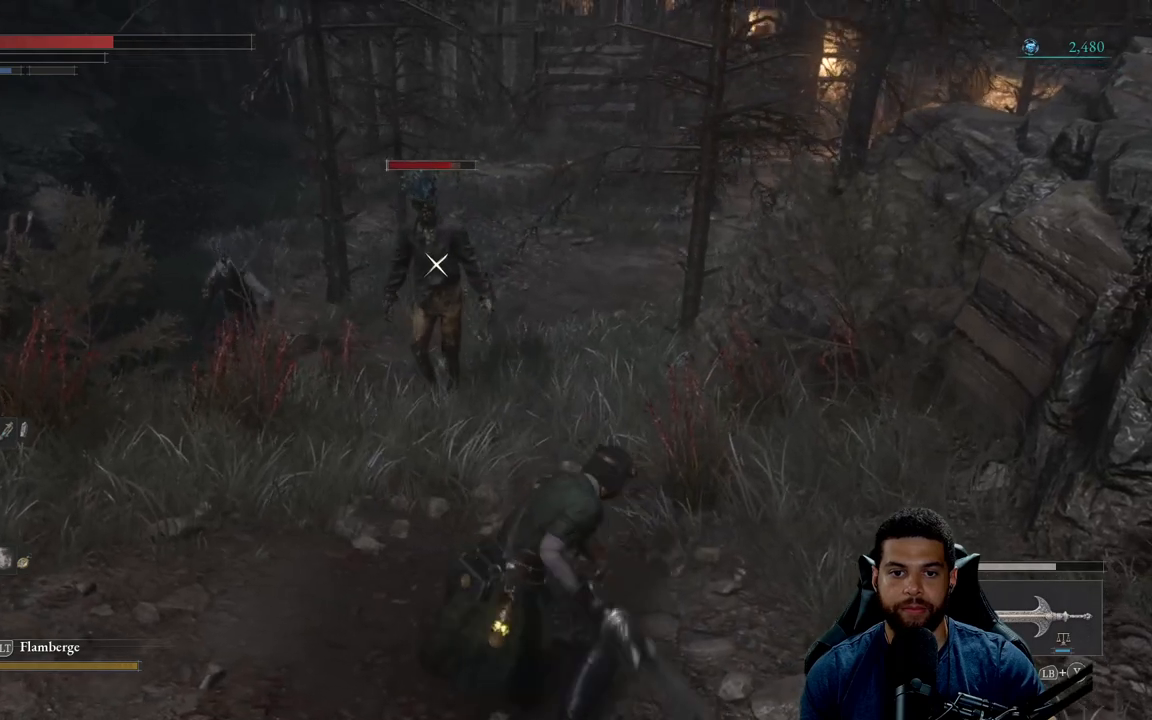
{"buttons": [], "left_stick": "down-right", "right_stick": "center", "events": []}
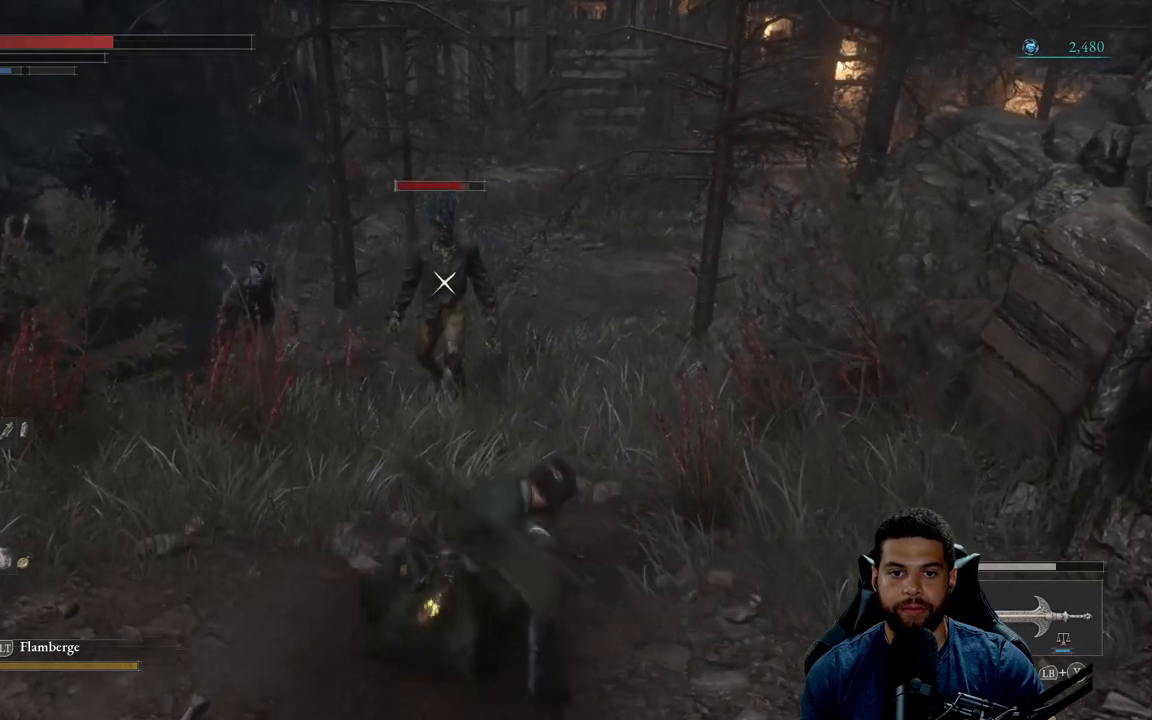
{"buttons": [], "left_stick": "down", "right_stick": "center", "events": [[500, "left_stick", "down"]]}
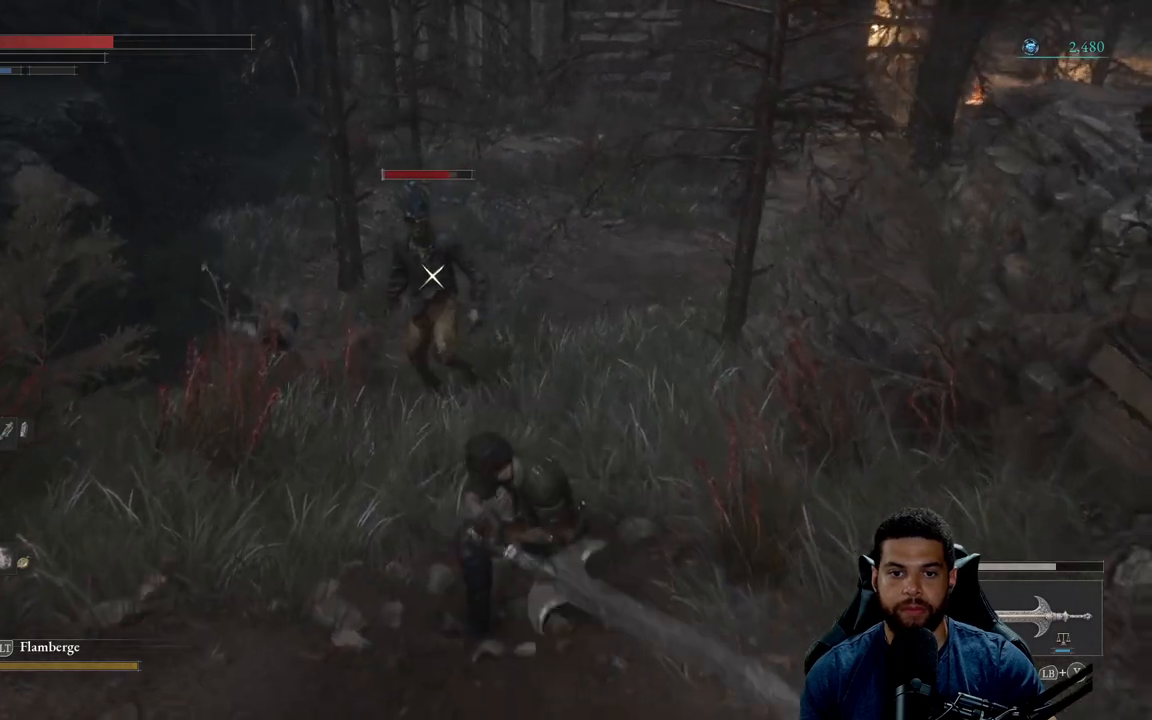
{"buttons": [], "left_stick": "down", "right_stick": "center", "events": [[50, "B", "down"], [133, "B", "up"], [217, "B", "down"], [300, "B", "up"], [367, "B", "down"], [450, "B", "up"]]}
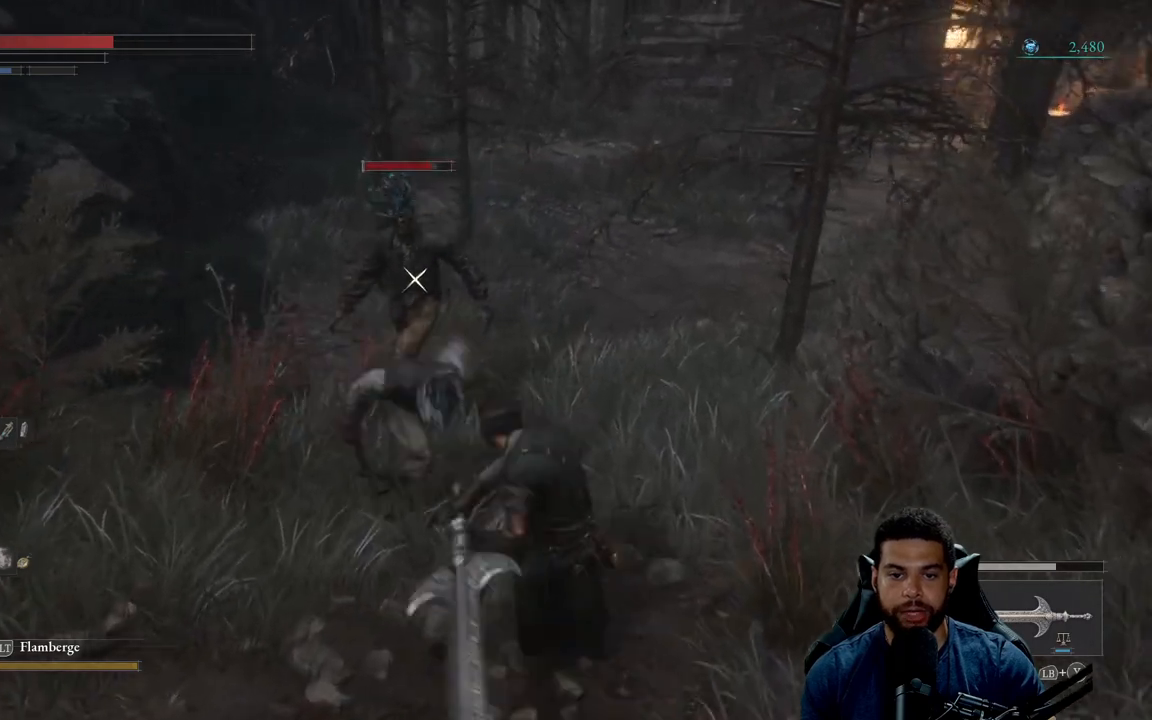
{"buttons": ["B"], "left_stick": "down", "right_stick": "center", "events": [[33, "B", "down"], [117, "B", "up"], [183, "B", "down"], [283, "B", "up"], [333, "B", "down"], [417, "B", "up"], [500, "B", "down"]]}
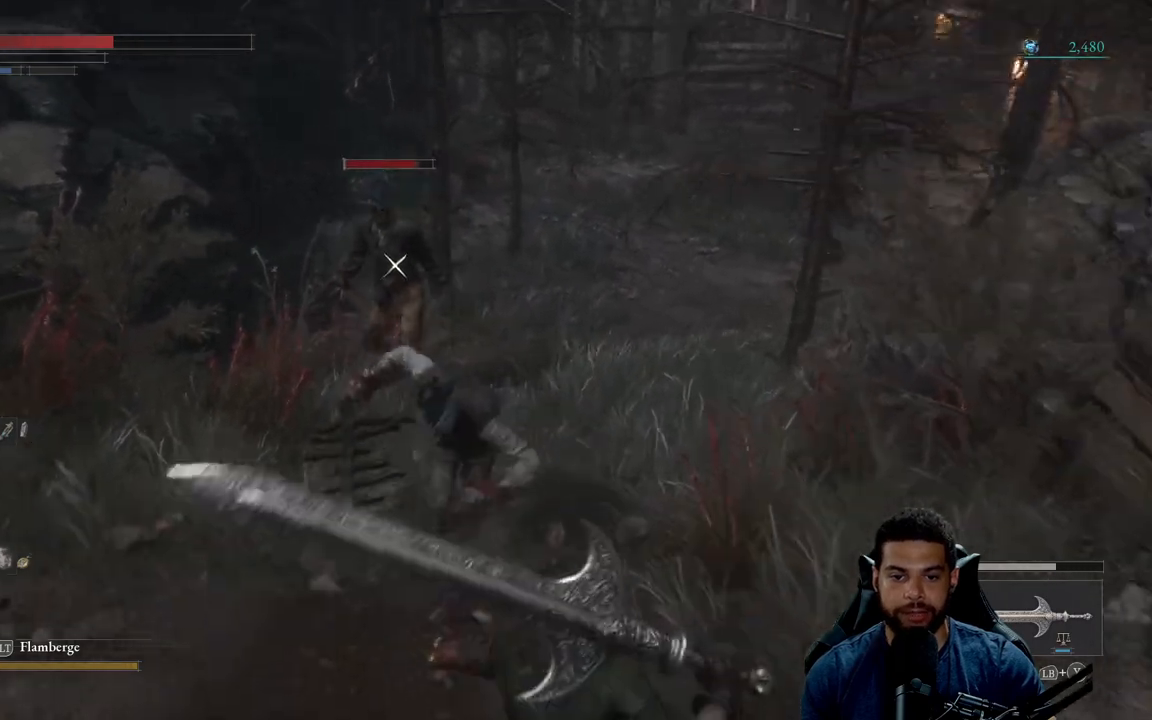
{"buttons": [], "left_stick": "down", "right_stick": "center", "events": [[83, "B", "up"]]}
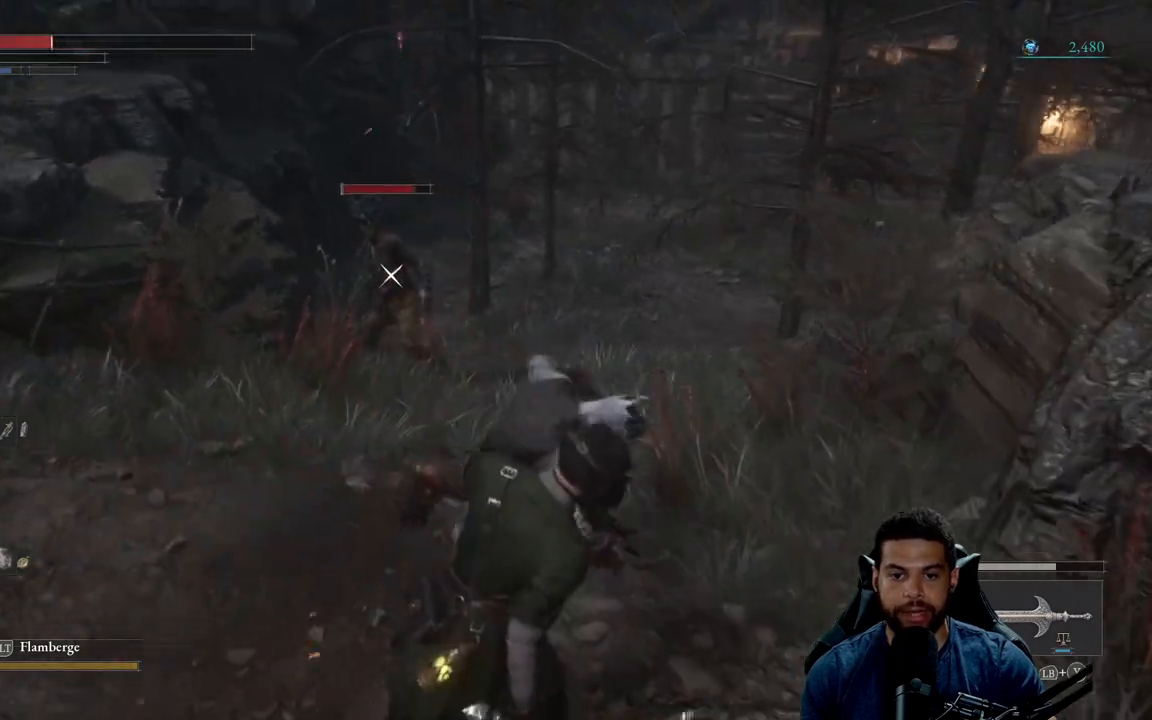
{"buttons": ["B"], "left_stick": "down-left", "right_stick": "center", "events": [[150, "B", "down"], [250, "B", "up"], [267, "left_stick", "down-left"], [317, "B", "down"], [400, "B", "up"], [483, "B", "down"]]}
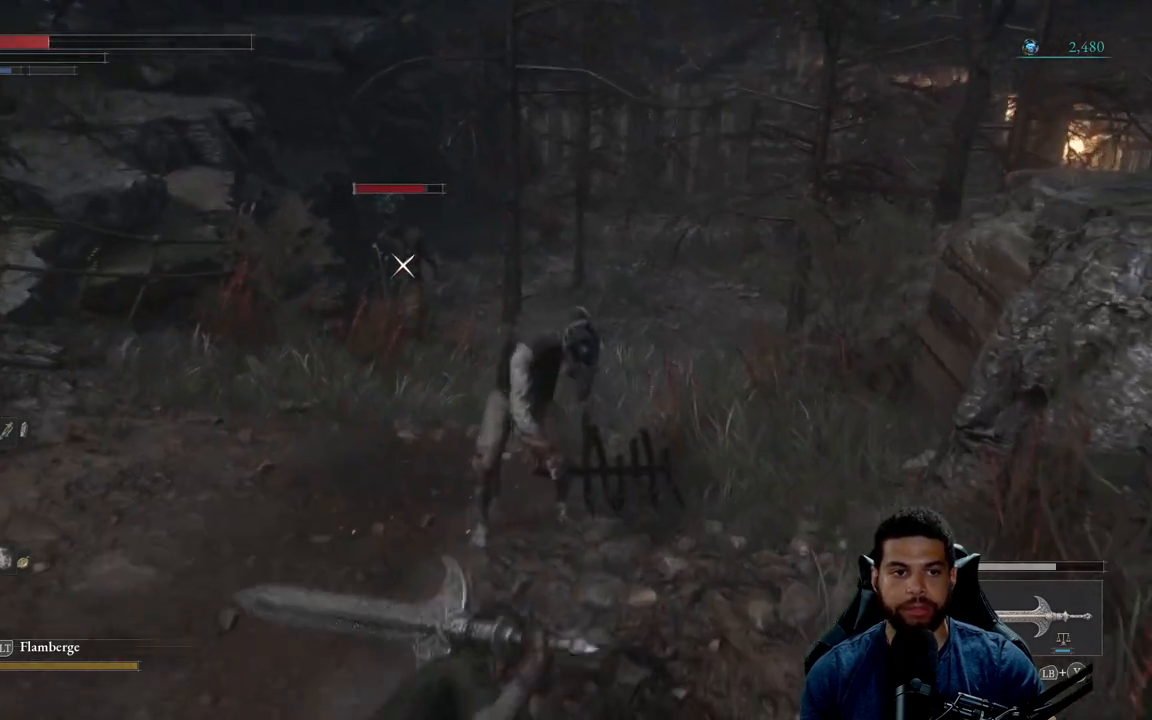
{"buttons": [], "left_stick": "down-left", "right_stick": "center", "events": [[67, "B", "up"]]}
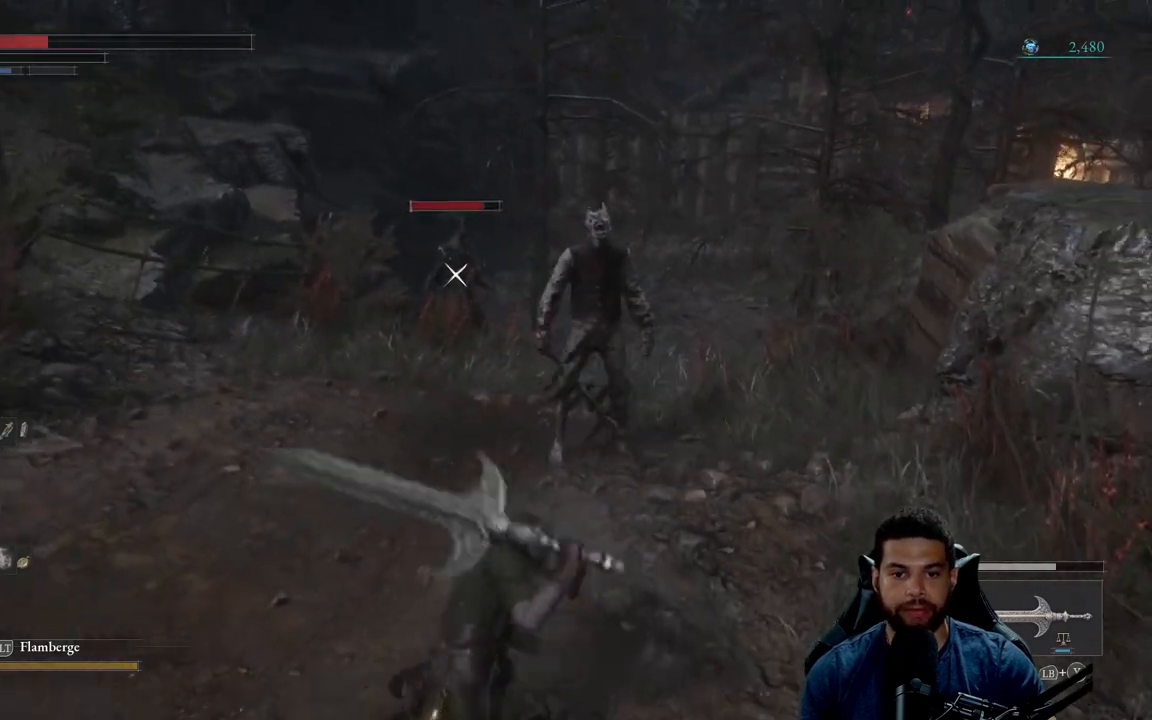
{"buttons": [], "left_stick": "down-left", "right_stick": "center", "events": [[367, "right_stick", "right"], [500, "right_stick", "center"]]}
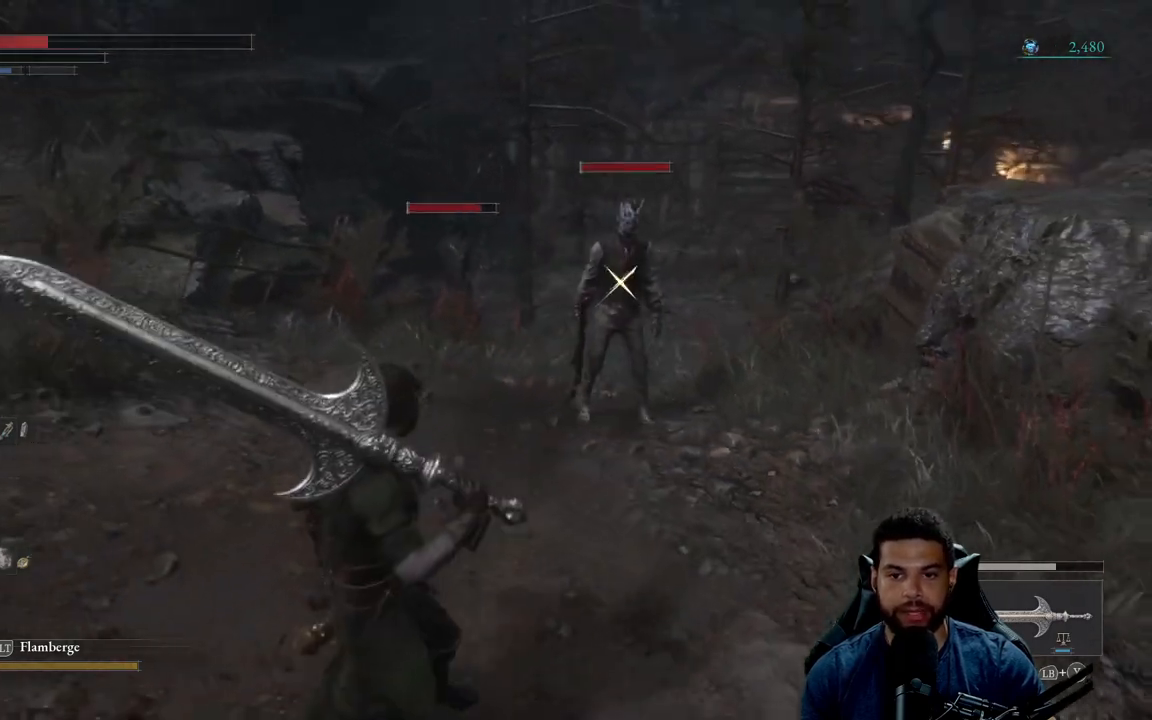
{"buttons": [], "left_stick": "down", "right_stick": "center", "events": [[383, "left_stick", "down"]]}
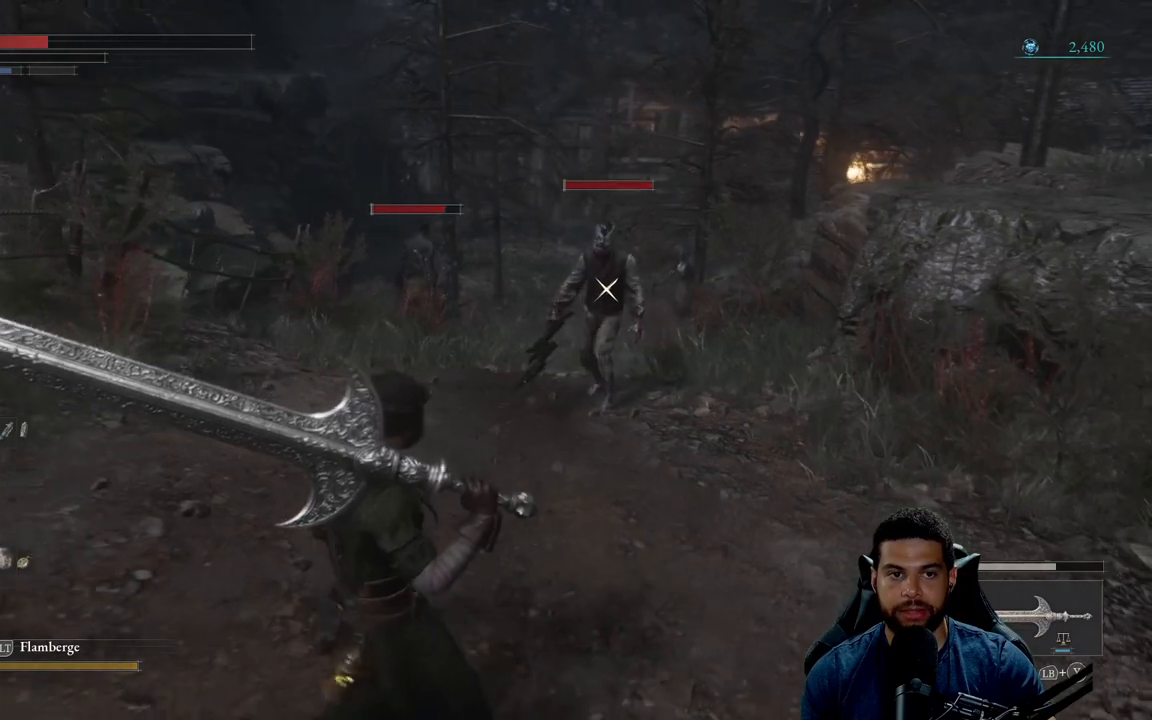
{"buttons": [], "left_stick": "right", "right_stick": "center", "events": [[117, "left_stick", "down-right"], [217, "left_stick", "right"]]}
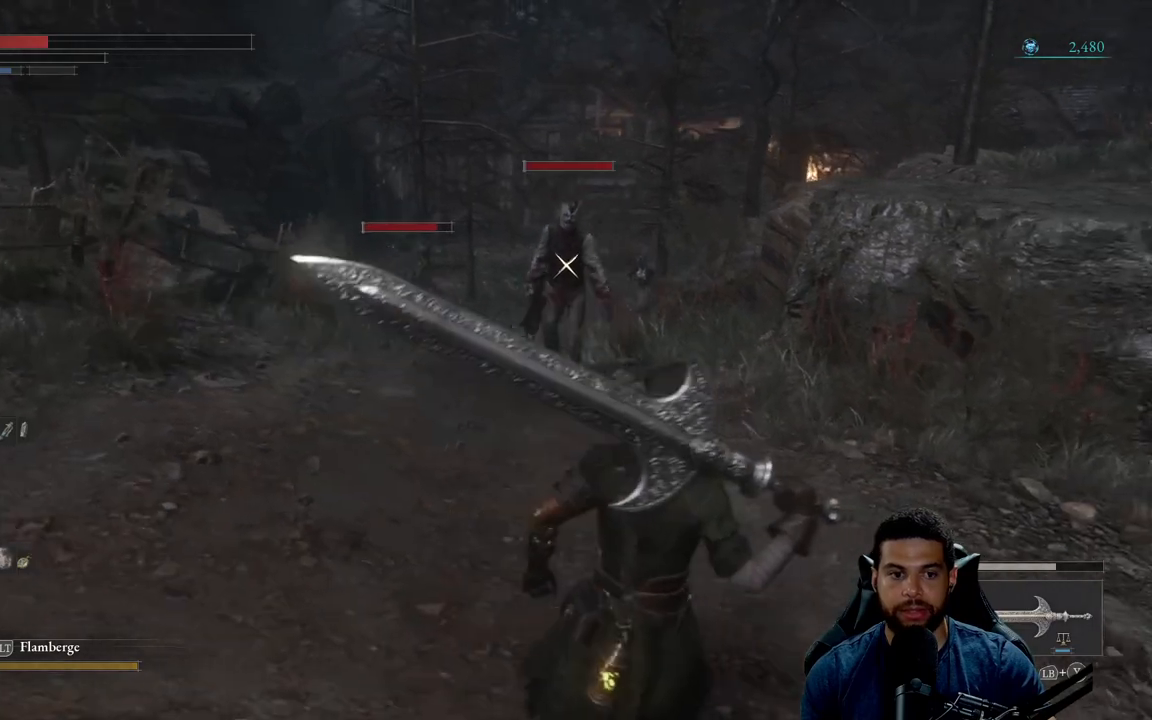
{"buttons": [], "left_stick": "down-left", "right_stick": "center", "events": [[33, "left_stick", "center"], [350, "left_stick", "down"], [367, "X", "down"], [467, "X", "up"], [467, "left_stick", "down-left"]]}